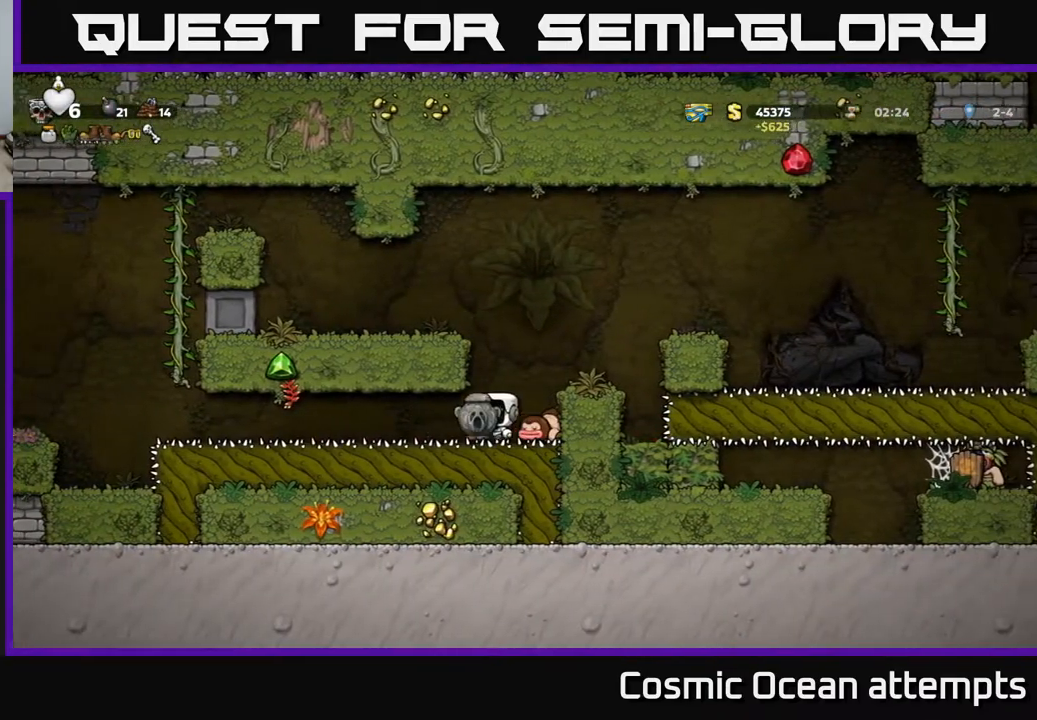
Gameplay with a controller (Xbox layout); each line is a JSON object with the inputs held at the frame after it (dt_ms = milliseconds from this image to that frame). "events" lists button and stick changes between this image and that frame as [ms after this image, input, new state], when the widget could be followed in between. Not read: right_stick.
{"dt_ms": 500, "buttons": ["DPAD_LEFT"], "left_stick": "center", "events": []}
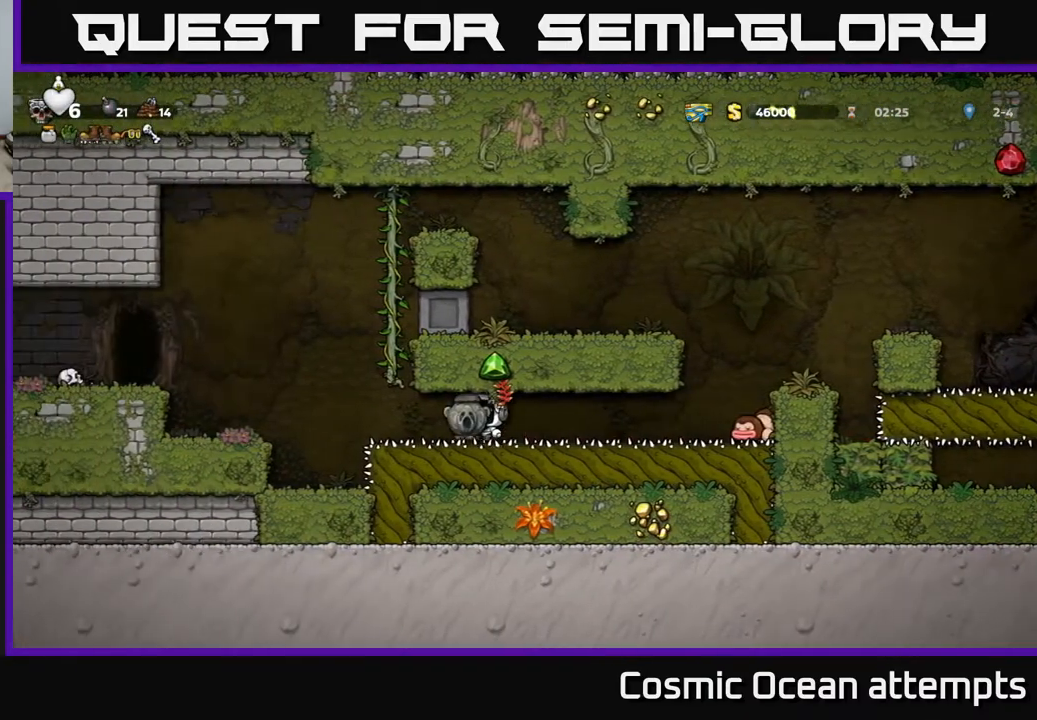
{"dt_ms": 500, "buttons": [], "left_stick": "center", "events": [[183, "A", "down"], [233, "A", "up"], [467, "DPAD_LEFT", "up"]]}
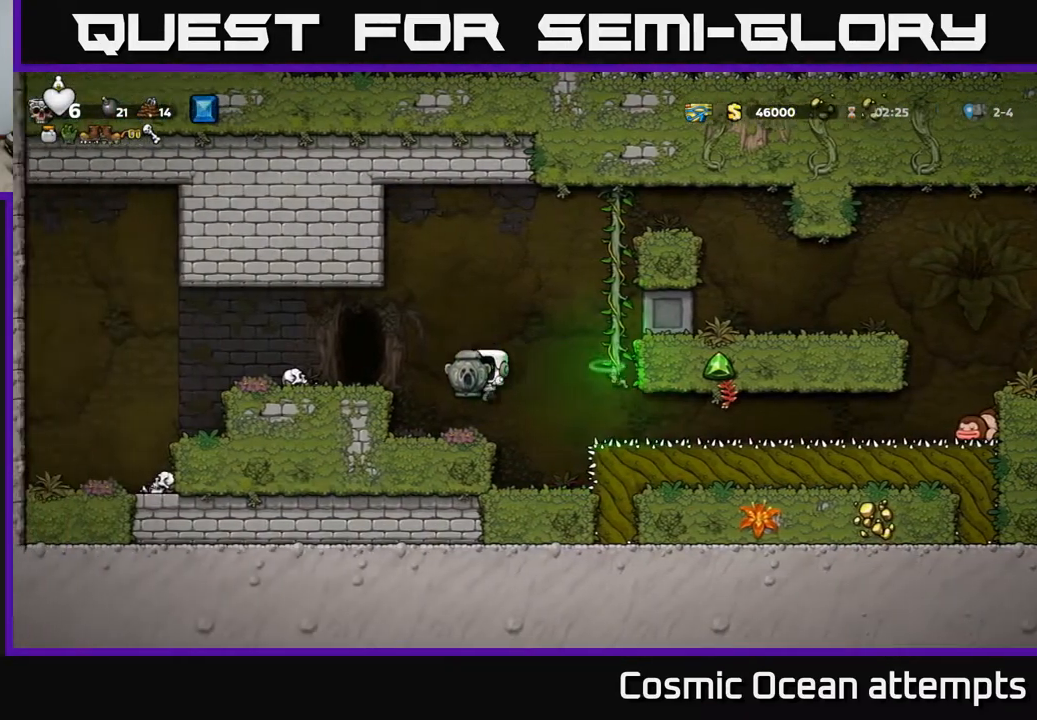
{"dt_ms": 500, "buttons": ["DPAD_RIGHT"], "left_stick": "center", "events": [[33, "DPAD_DOWN", "down"], [200, "X", "down"], [267, "X", "up"], [300, "DPAD_DOWN", "up"], [300, "DPAD_RIGHT", "down"], [333, "A", "down"], [417, "A", "up"]]}
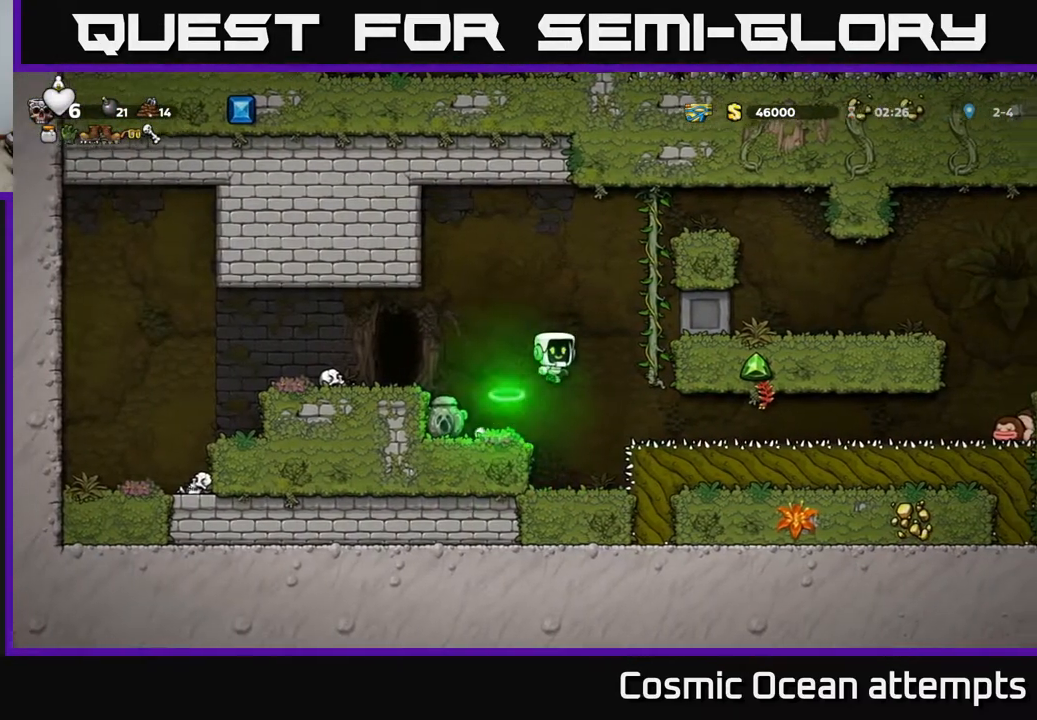
{"dt_ms": 500, "buttons": ["DPAD_RIGHT"], "left_stick": "center", "events": [[67, "DPAD_RIGHT", "up"], [217, "DPAD_RIGHT", "down"]]}
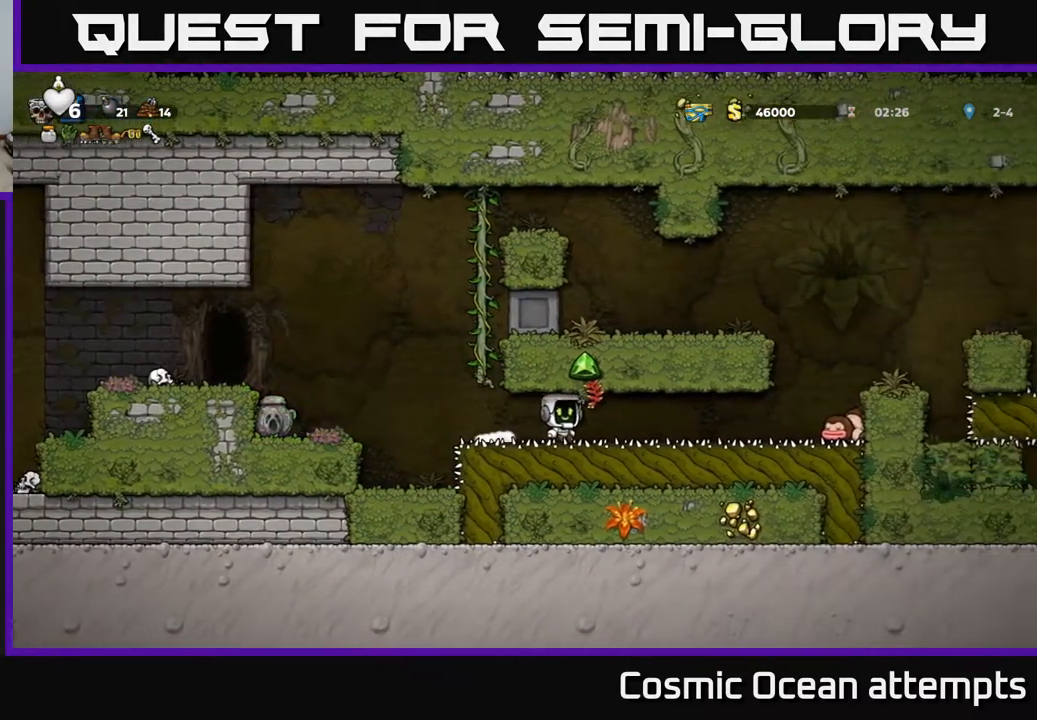
{"dt_ms": 500, "buttons": ["A", "DPAD_RIGHT"], "left_stick": "center", "events": [[483, "A", "down"]]}
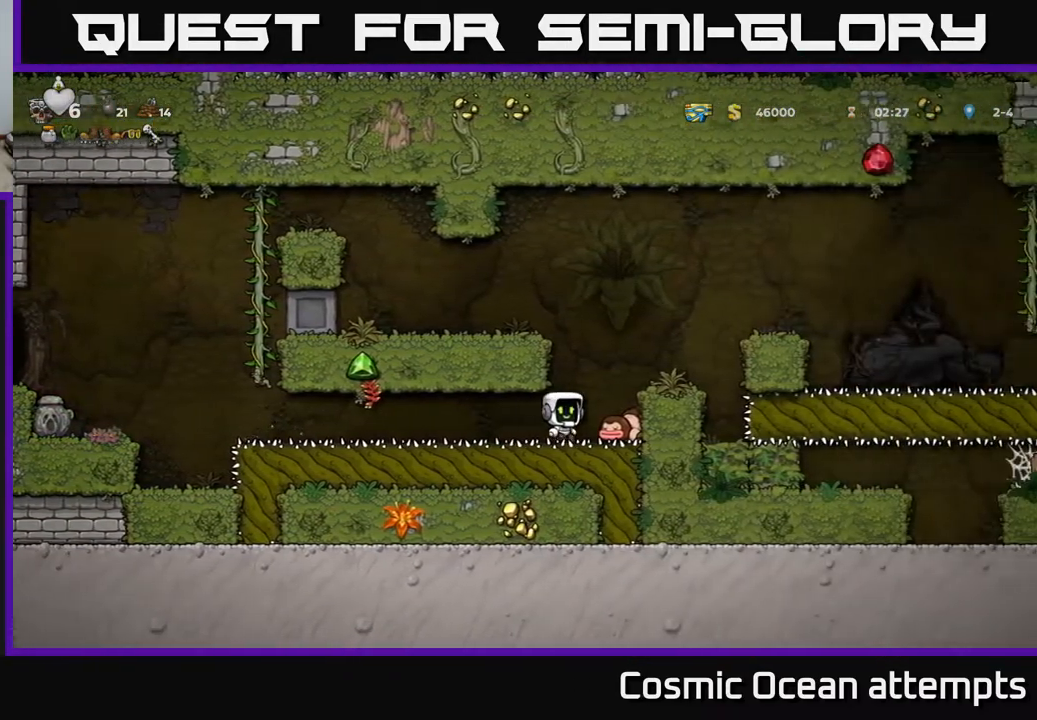
{"dt_ms": 500, "buttons": ["DPAD_RIGHT"], "left_stick": "center", "events": [[483, "A", "up"]]}
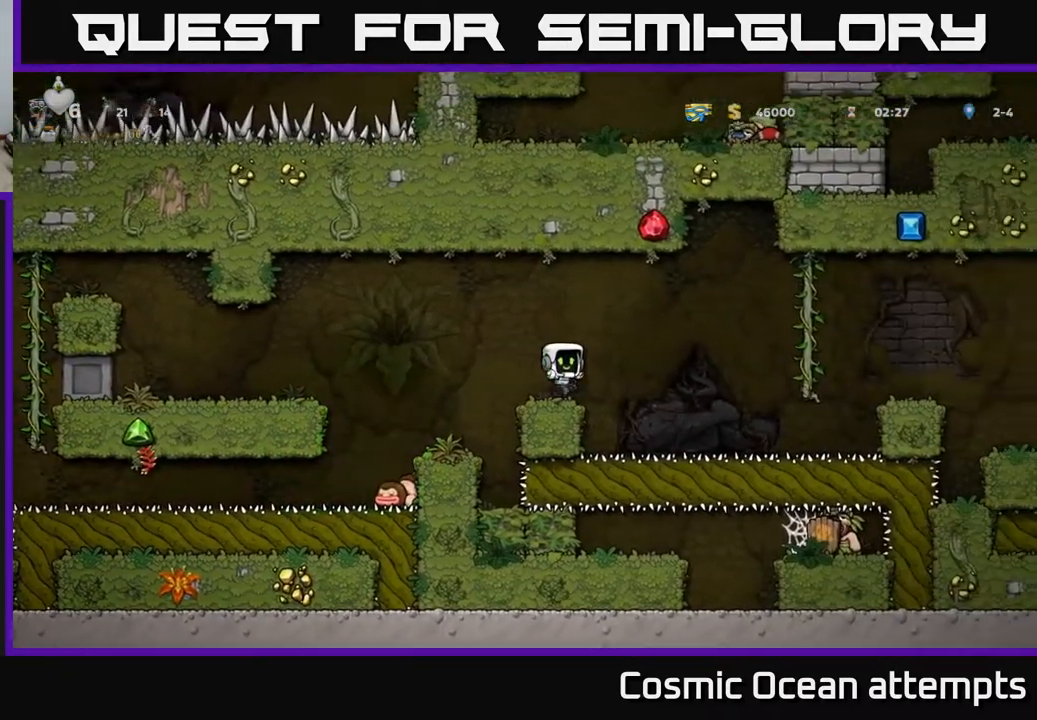
{"dt_ms": 500, "buttons": ["A", "DPAD_RIGHT"], "left_stick": "center", "events": [[417, "A", "down"]]}
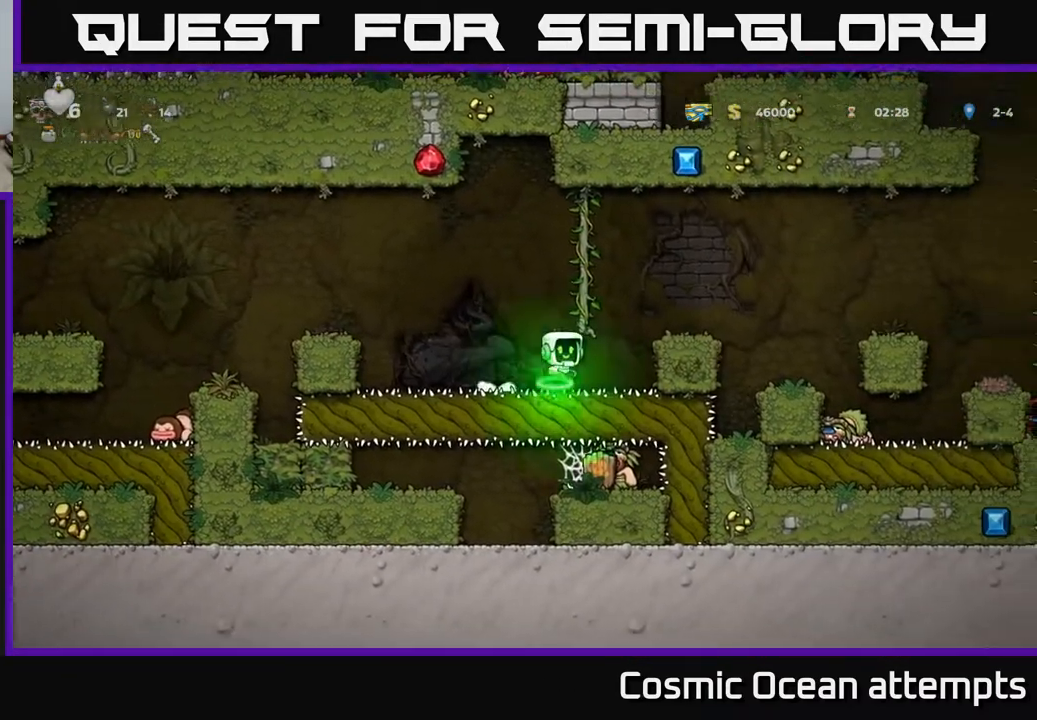
{"dt_ms": 500, "buttons": ["DPAD_RIGHT"], "left_stick": "center", "events": [[367, "A", "up"]]}
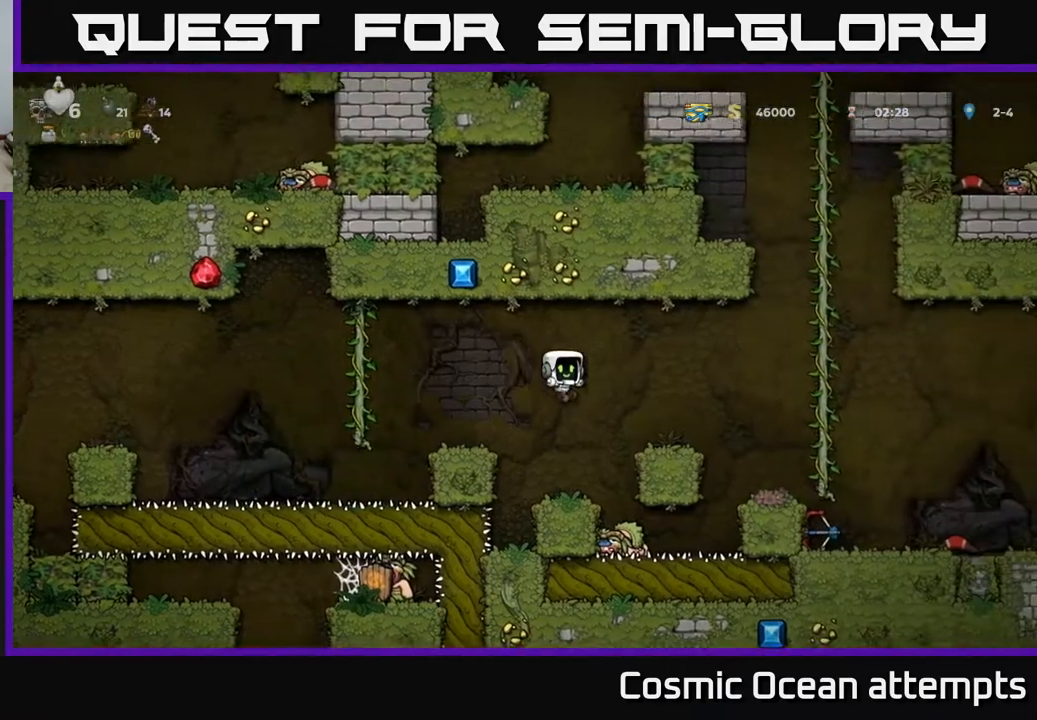
{"dt_ms": 500, "buttons": ["DPAD_DOWN"], "left_stick": "center", "events": [[67, "DPAD_RIGHT", "up"], [500, "DPAD_DOWN", "down"]]}
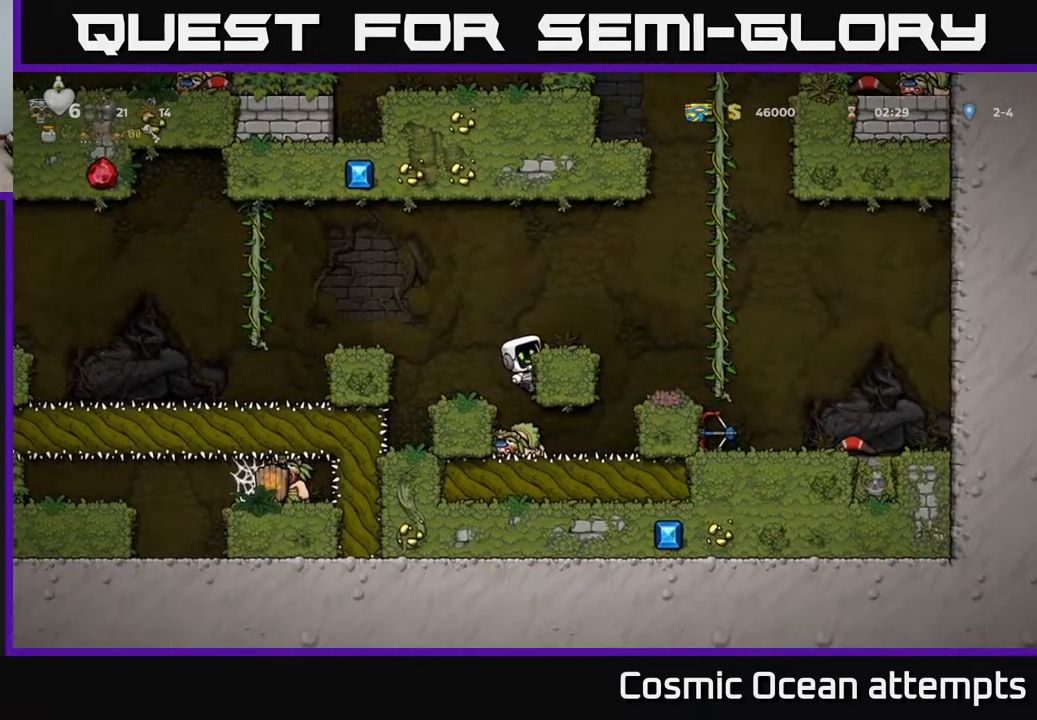
{"dt_ms": 500, "buttons": ["DPAD_RIGHT"], "left_stick": "center", "events": [[33, "A", "down"], [133, "A", "up"], [150, "DPAD_DOWN", "up"], [317, "DPAD_RIGHT", "down"]]}
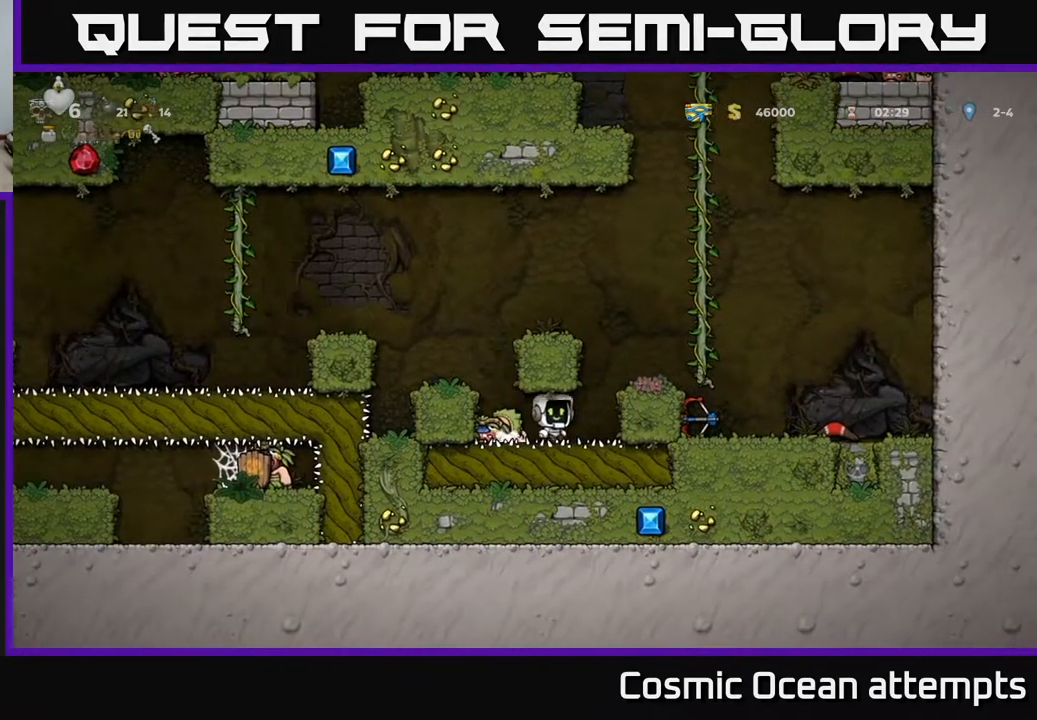
{"dt_ms": 500, "buttons": [], "left_stick": "center", "events": [[100, "A", "down"], [283, "A", "up"], [417, "DPAD_RIGHT", "up"]]}
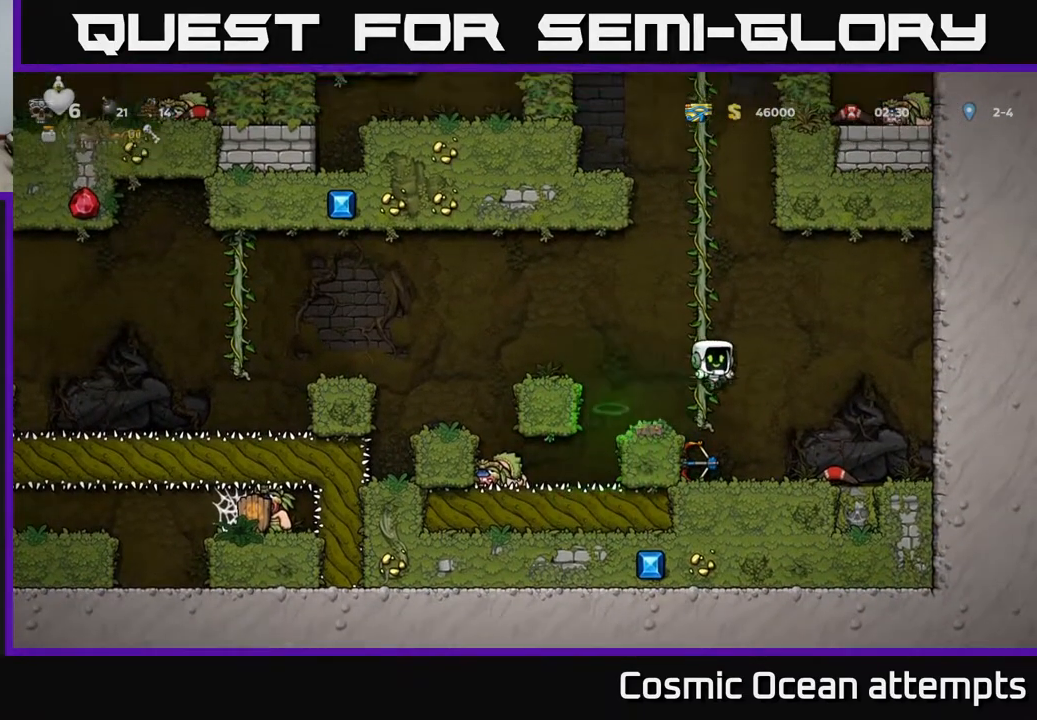
{"dt_ms": 1000, "buttons": ["DPAD_LEFT"], "left_stick": "center", "events": [[233, "DPAD_LEFT", "down"], [333, "DPAD_DOWN", "down"], [367, "DPAD_LEFT", "up"], [383, "X", "down"], [500, "X", "up"], [517, "DPAD_DOWN", "up"], [550, "A", "down"], [583, "DPAD_LEFT", "down"], [850, "A", "up"]]}
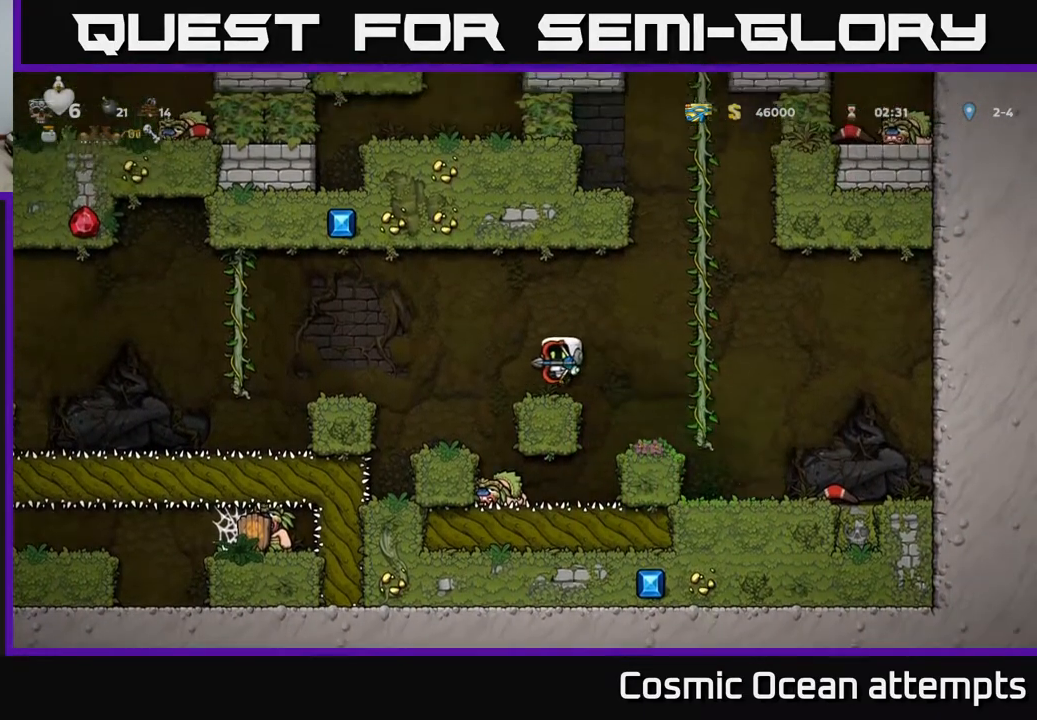
{"dt_ms": 500, "buttons": ["A", "DPAD_LEFT"], "left_stick": "center", "events": [[150, "DPAD_LEFT", "up"], [450, "DPAD_LEFT", "down"], [483, "A", "down"]]}
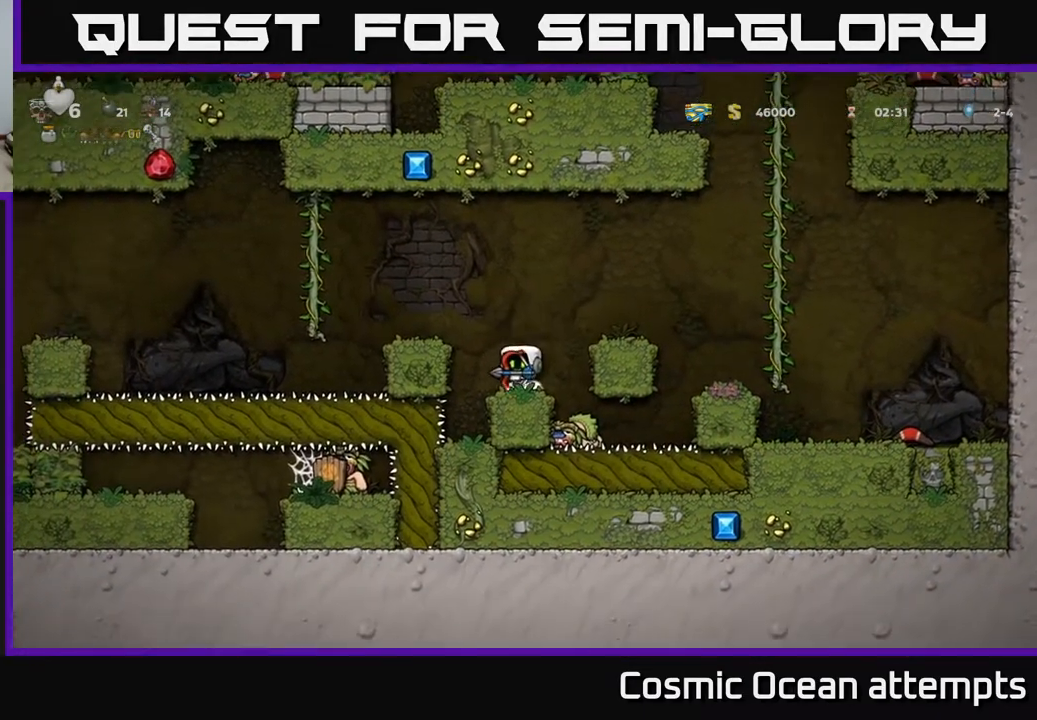
{"dt_ms": 500, "buttons": ["DPAD_LEFT"], "left_stick": "center", "events": [[200, "A", "up"]]}
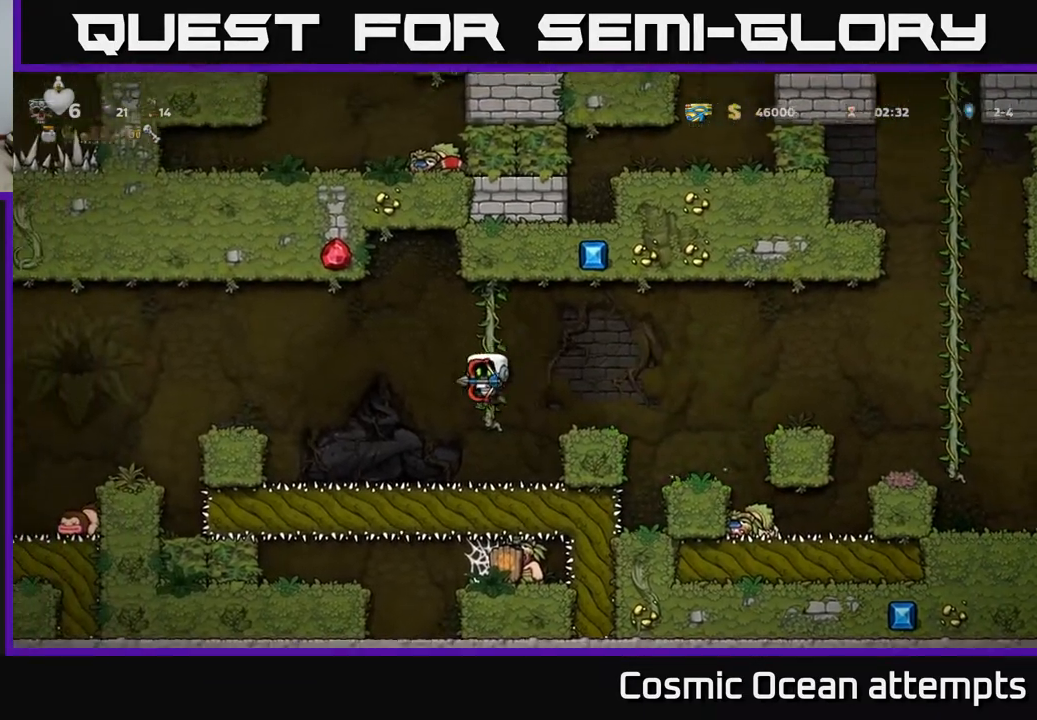
{"dt_ms": 500, "buttons": ["A", "DPAD_LEFT"], "left_stick": "center", "events": [[250, "A", "down"]]}
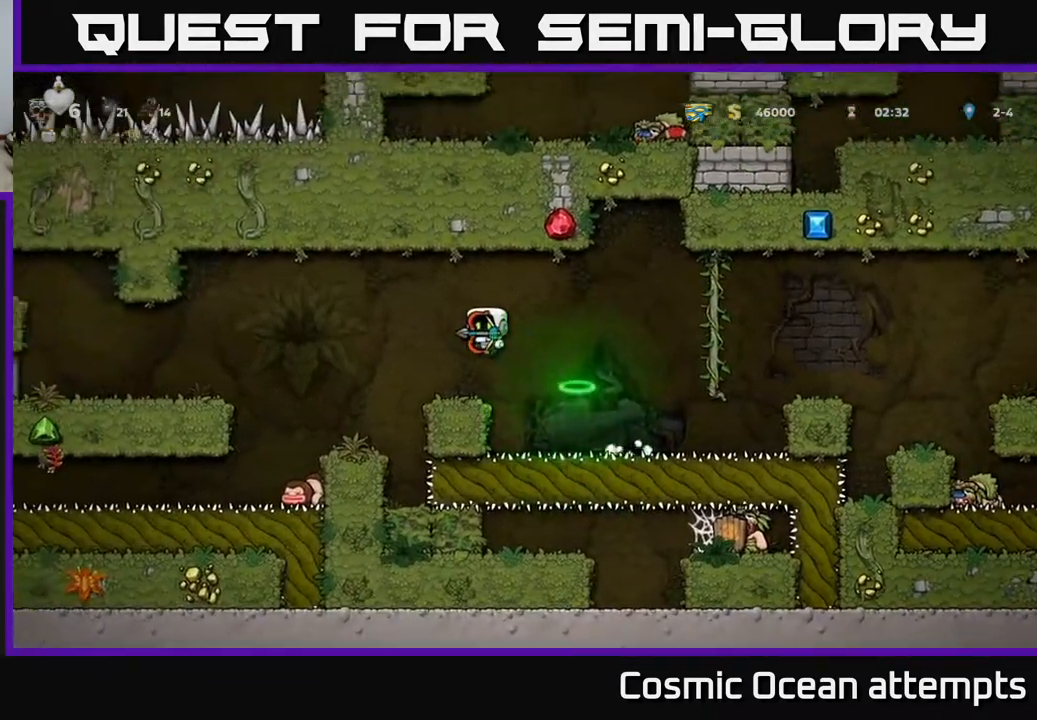
{"dt_ms": 500, "buttons": [], "left_stick": "center", "events": [[100, "A", "up"], [333, "DPAD_LEFT", "up"]]}
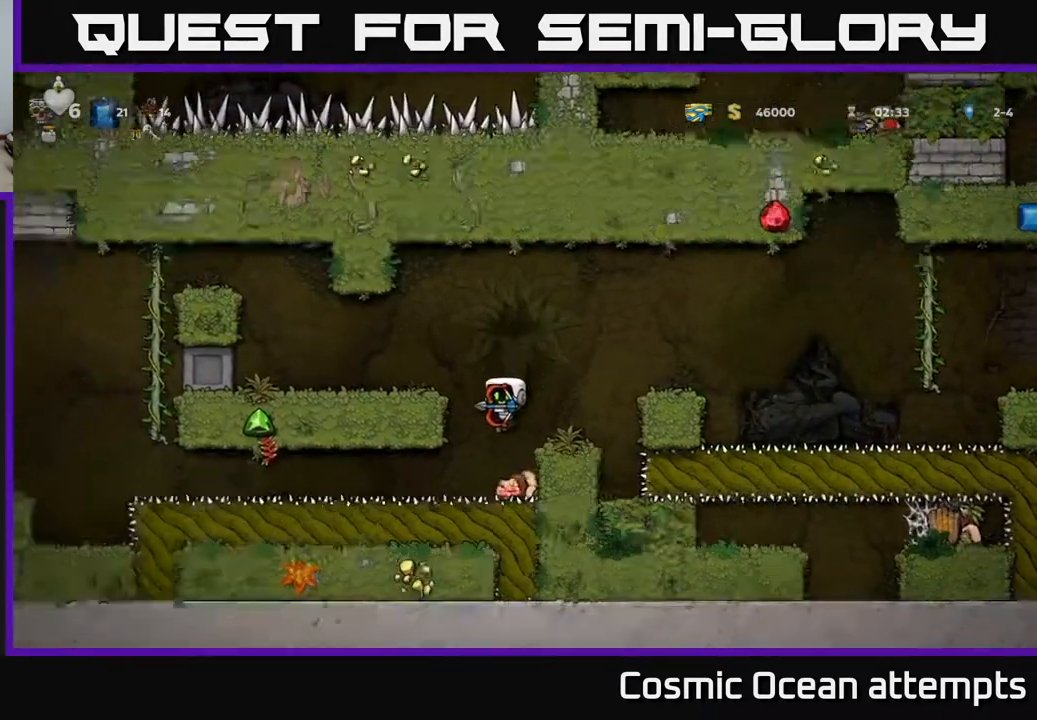
{"dt_ms": 500, "buttons": ["DPAD_LEFT"], "left_stick": "center", "events": [[17, "DPAD_LEFT", "down"]]}
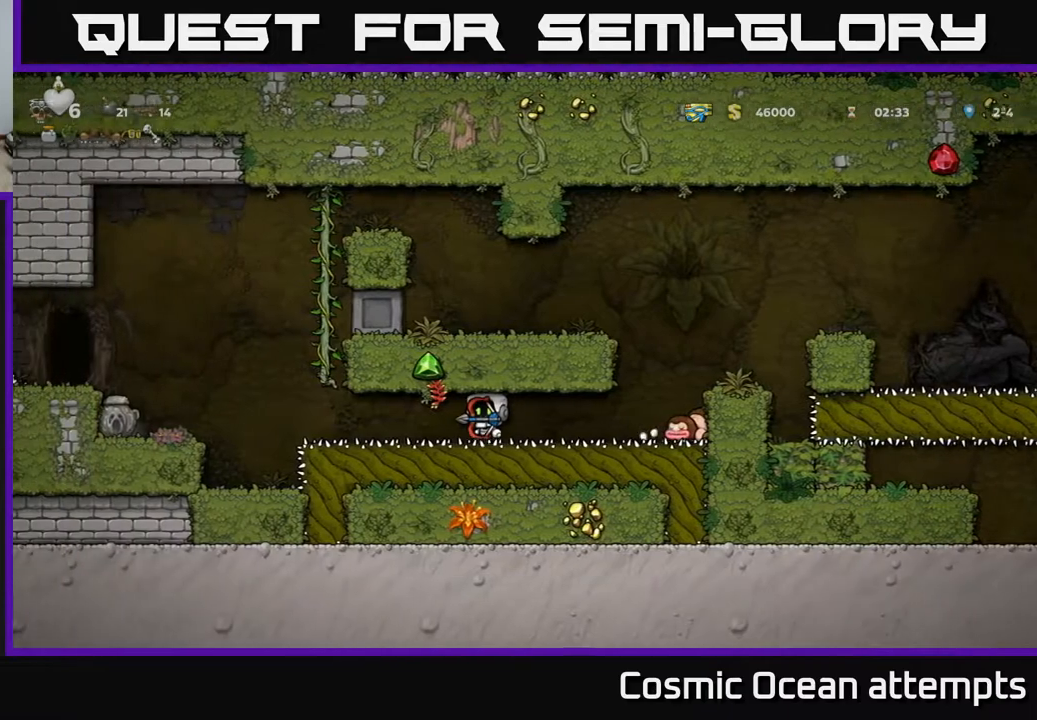
{"dt_ms": 500, "buttons": ["DPAD_LEFT"], "left_stick": "center", "events": [[333, "A", "down"], [500, "A", "up"]]}
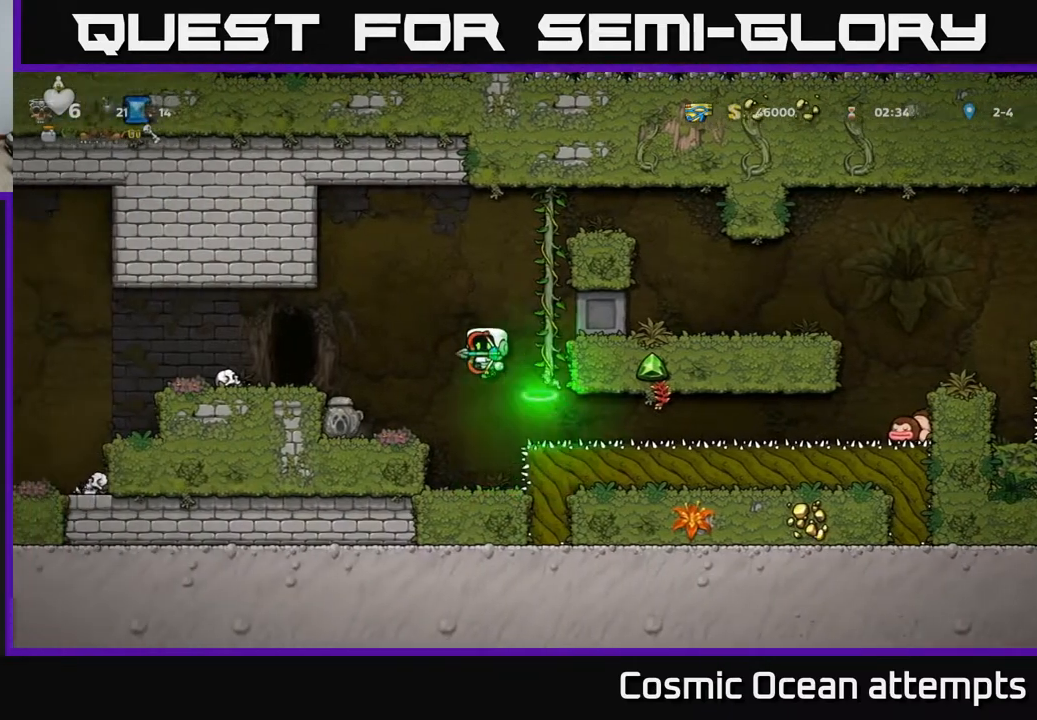
{"dt_ms": 500, "buttons": [], "left_stick": "center", "events": [[50, "DPAD_LEFT", "up"]]}
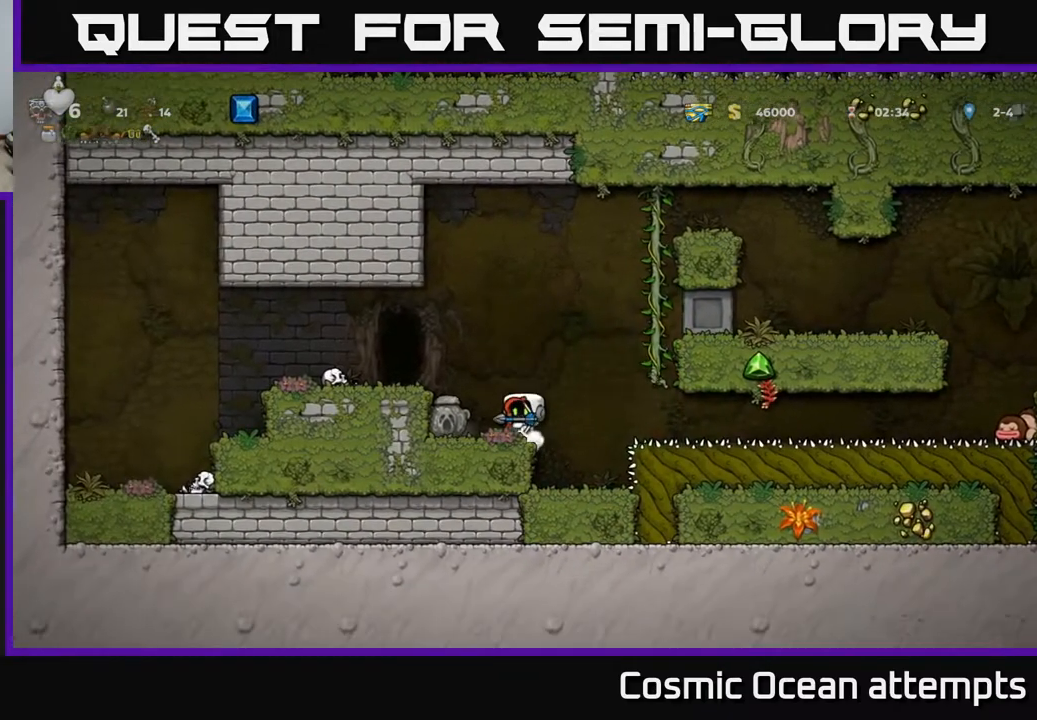
{"dt_ms": 500, "buttons": [], "left_stick": "center", "events": [[183, "X", "down"], [283, "X", "up"]]}
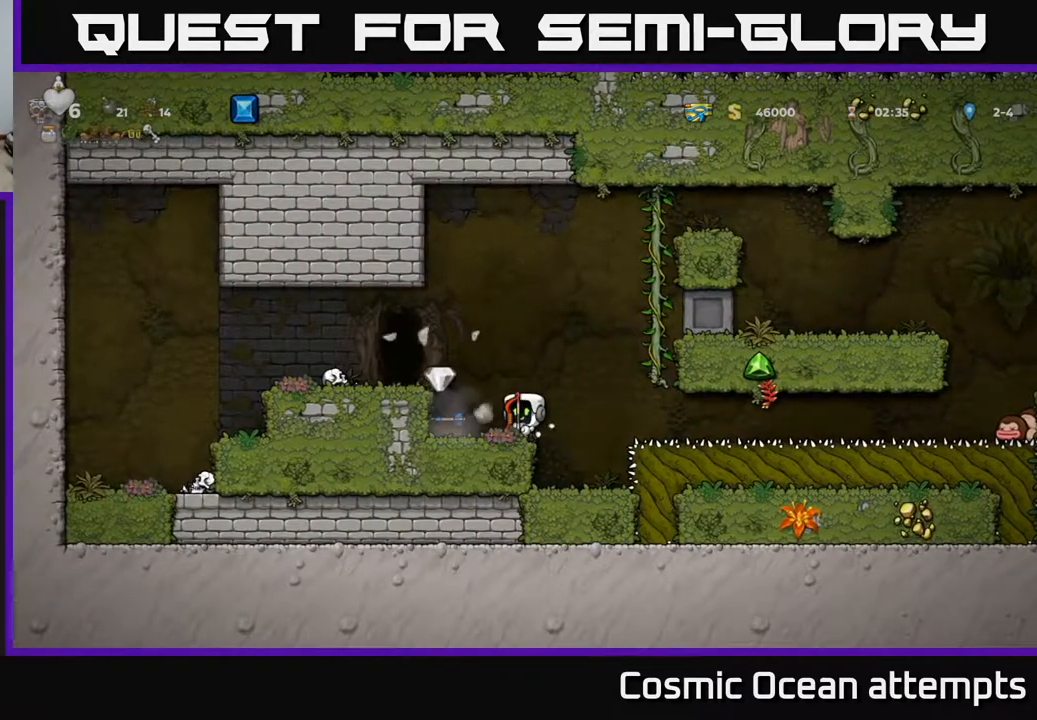
{"dt_ms": 500, "buttons": [], "left_stick": "center", "events": [[200, "DPAD_LEFT", "down"], [250, "A", "down"], [283, "A", "up"], [417, "DPAD_LEFT", "up"]]}
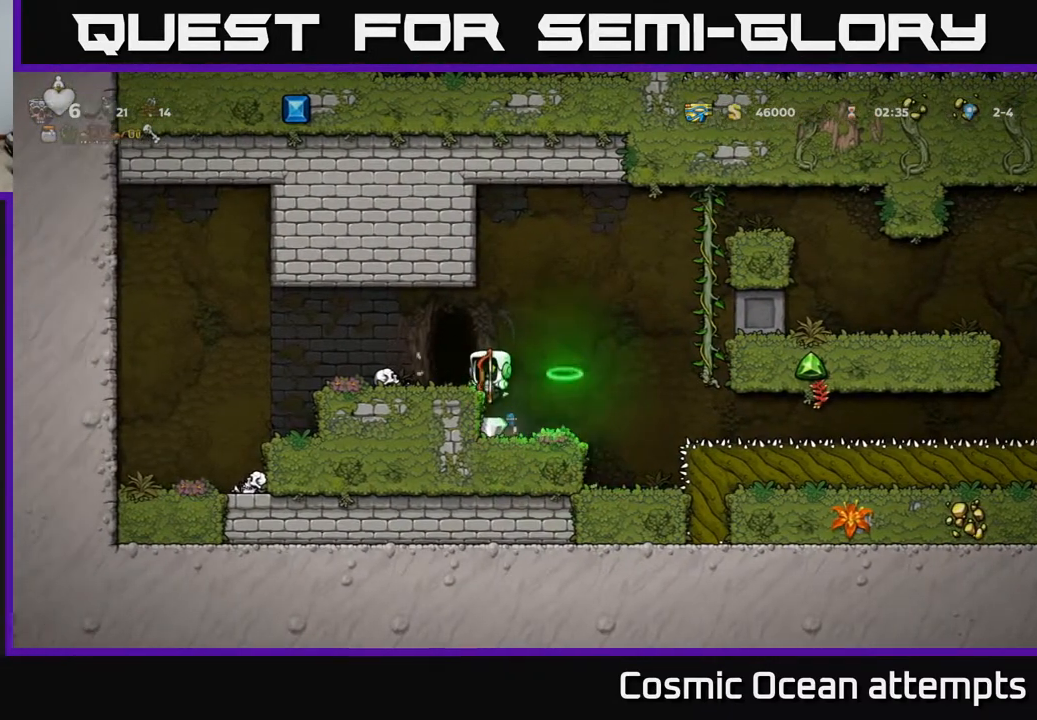
{"dt_ms": 500, "buttons": ["DPAD_LEFT"], "left_stick": "center", "events": [[67, "DPAD_RIGHT", "down"], [183, "DPAD_RIGHT", "up"], [483, "DPAD_LEFT", "down"]]}
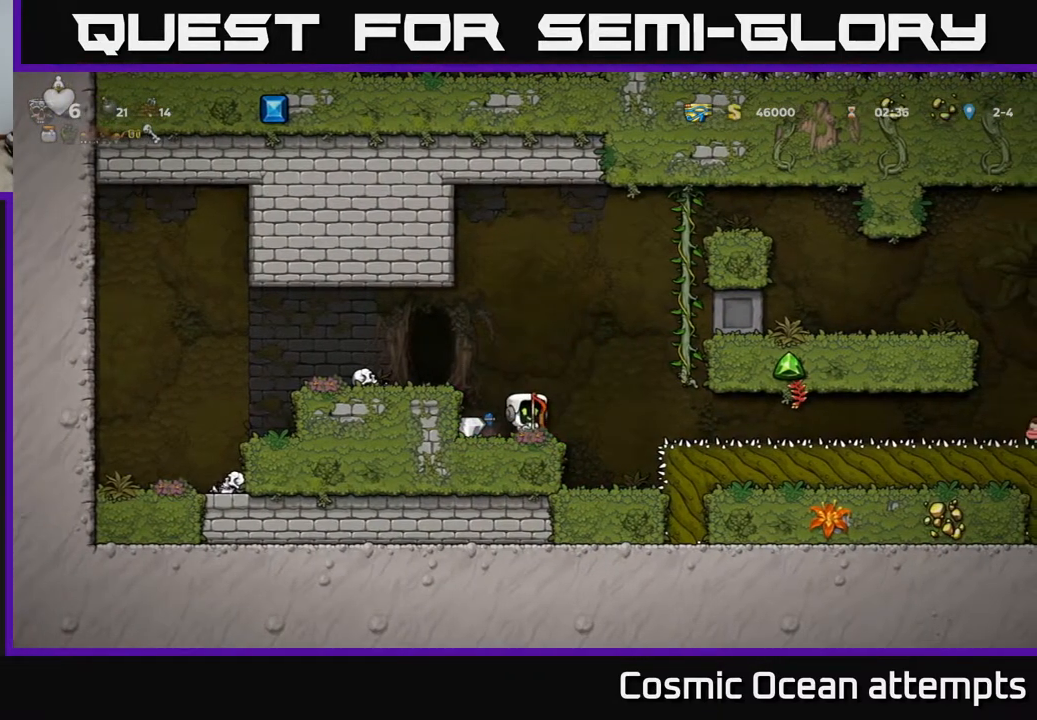
{"dt_ms": 500, "buttons": [], "left_stick": "center", "events": [[100, "DPAD_LEFT", "up"]]}
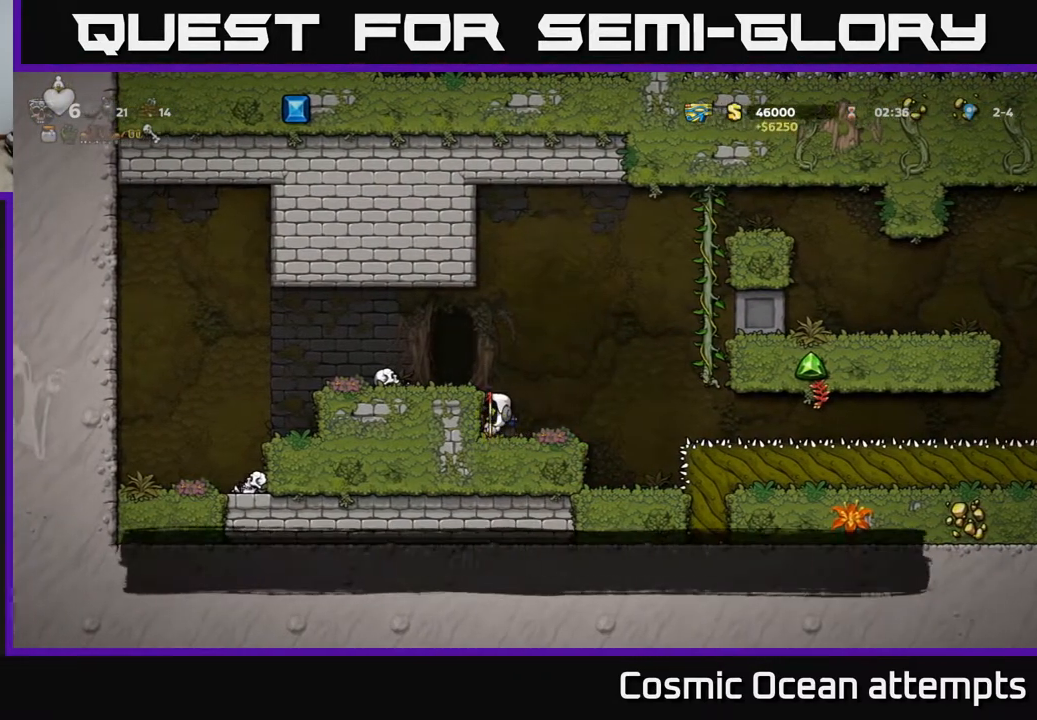
{"dt_ms": 500, "buttons": [], "left_stick": "center", "events": []}
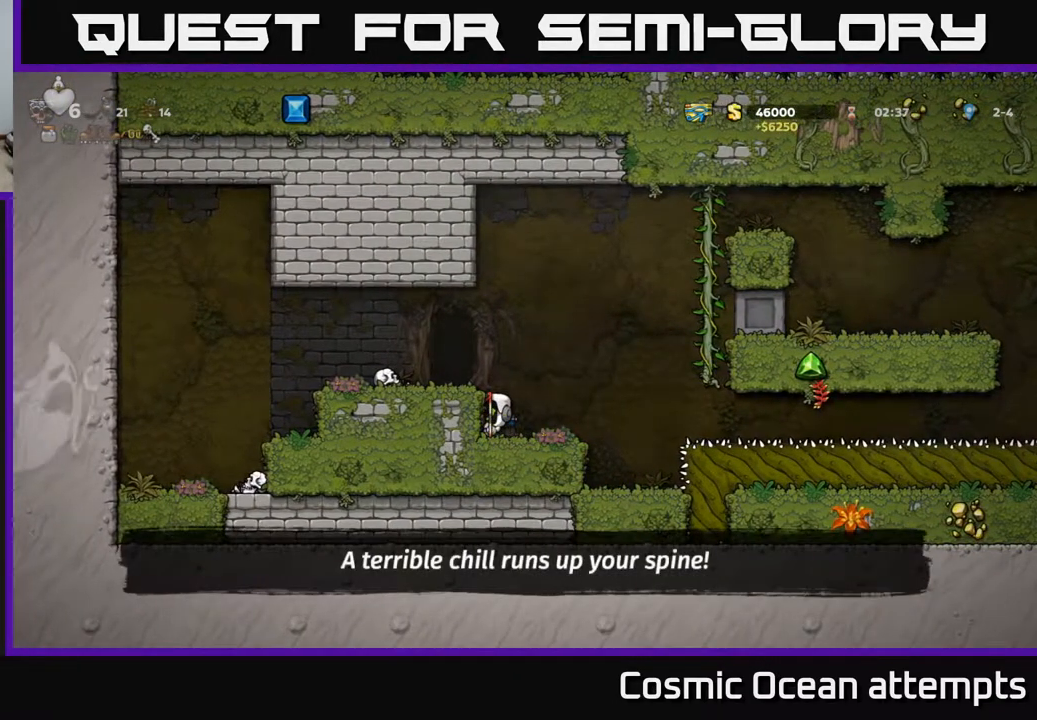
{"dt_ms": 500, "buttons": [], "left_stick": "center", "events": []}
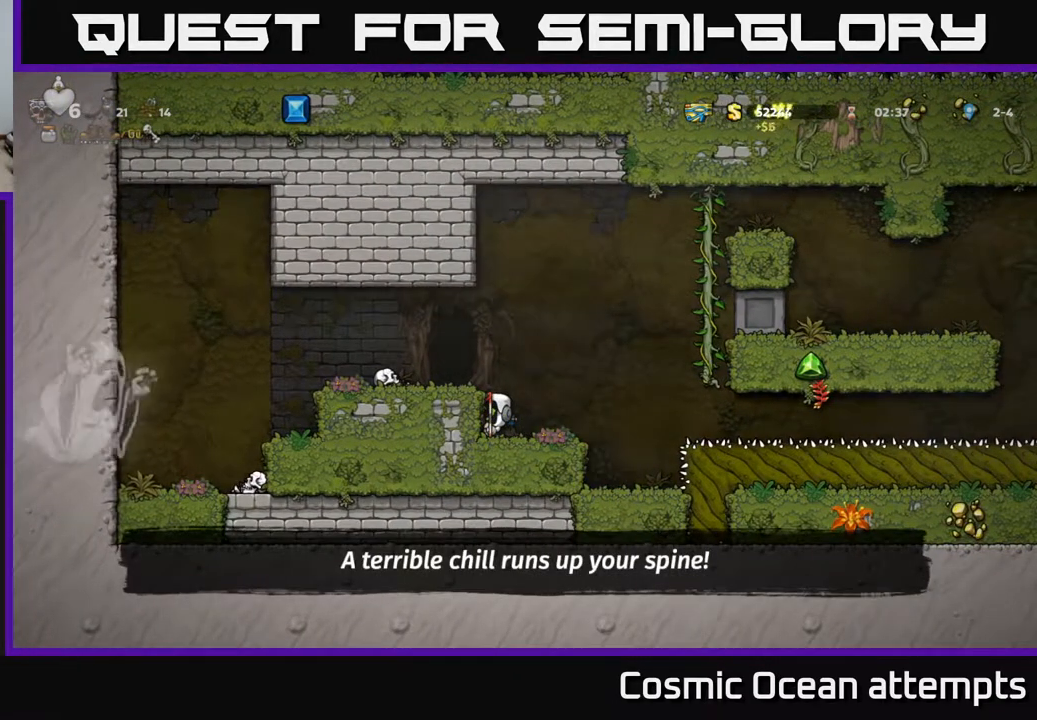
{"dt_ms": 500, "buttons": [], "left_stick": "center", "events": []}
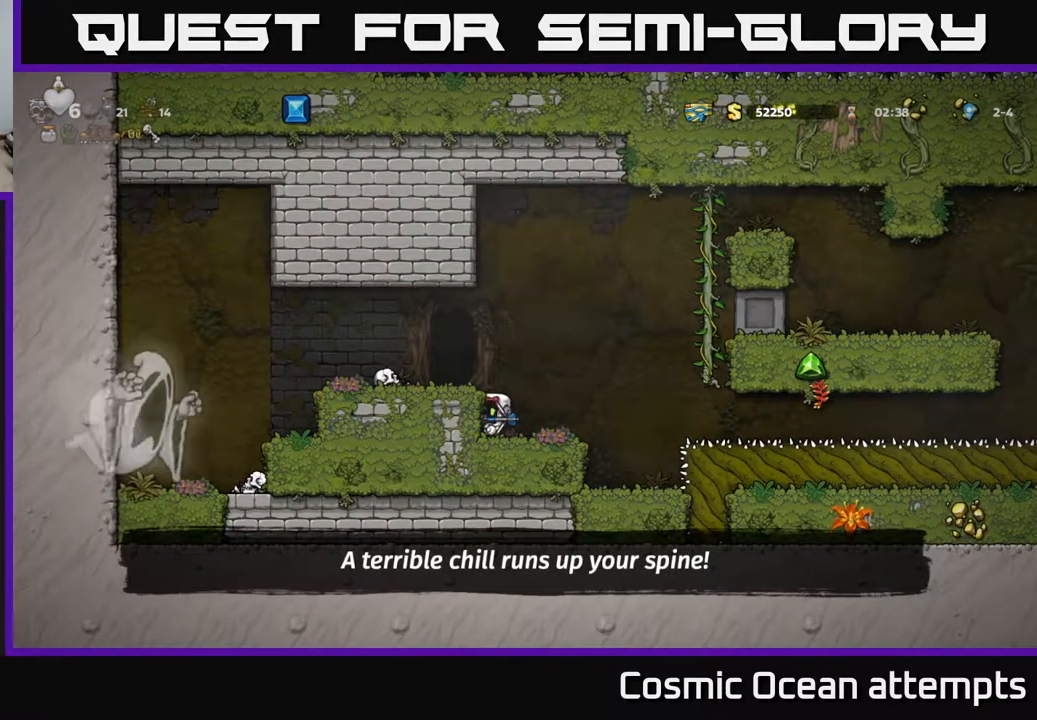
{"dt_ms": 500, "buttons": [], "left_stick": "center", "events": [[100, "A", "down"], [250, "A", "up"], [317, "DPAD_LEFT", "down"], [383, "DPAD_LEFT", "up"]]}
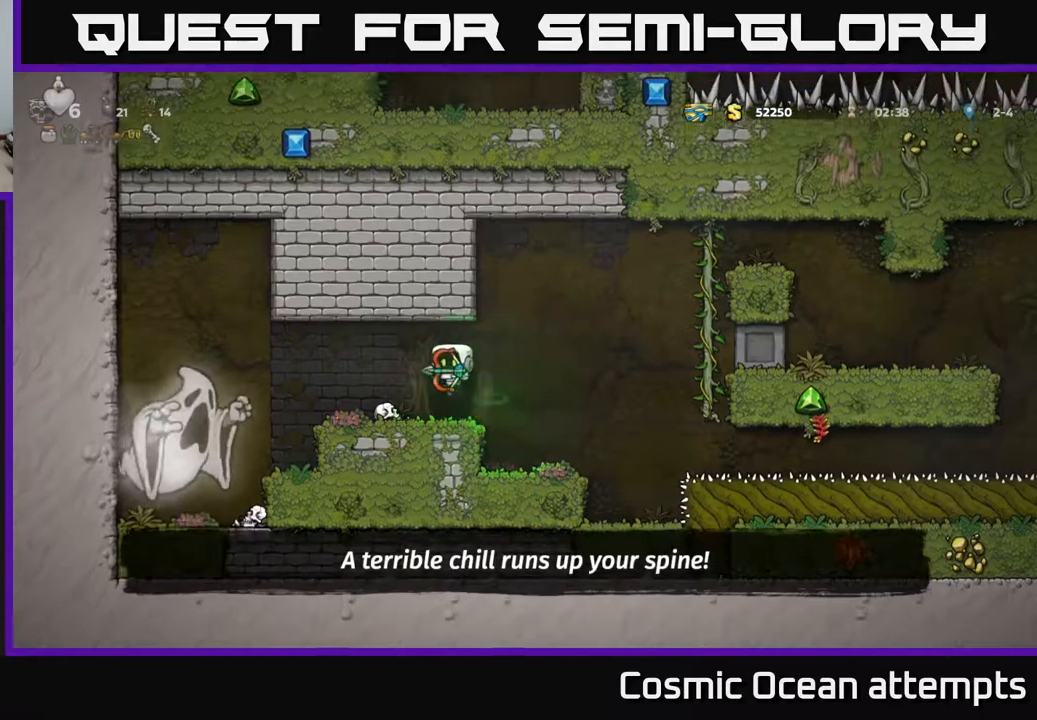
{"dt_ms": 500, "buttons": [], "left_stick": "center", "events": [[200, "L2", "down"], [300, "L2", "up"]]}